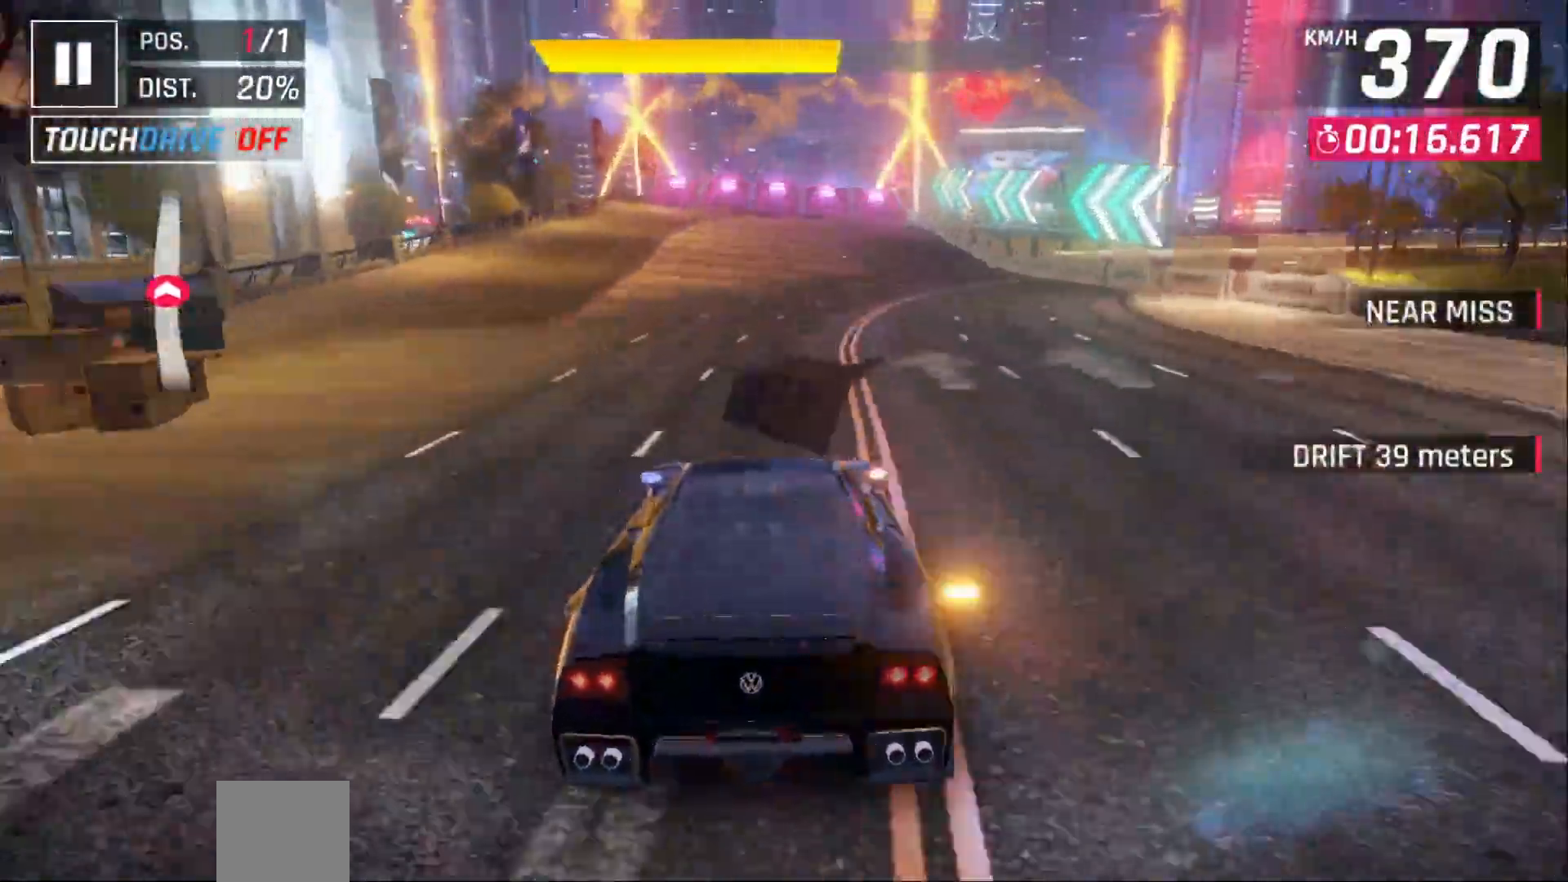
Gameplay with a controller (Xbox layout); each line is a JSON object with the inputs held at the frame after it. "events" lists button and stick changes between this image and that frame as [ms after this image, input, new state], when the widget could be followed in between. Not read: Z right_stick.
{"buttons": [], "left_stick": "center", "events": []}
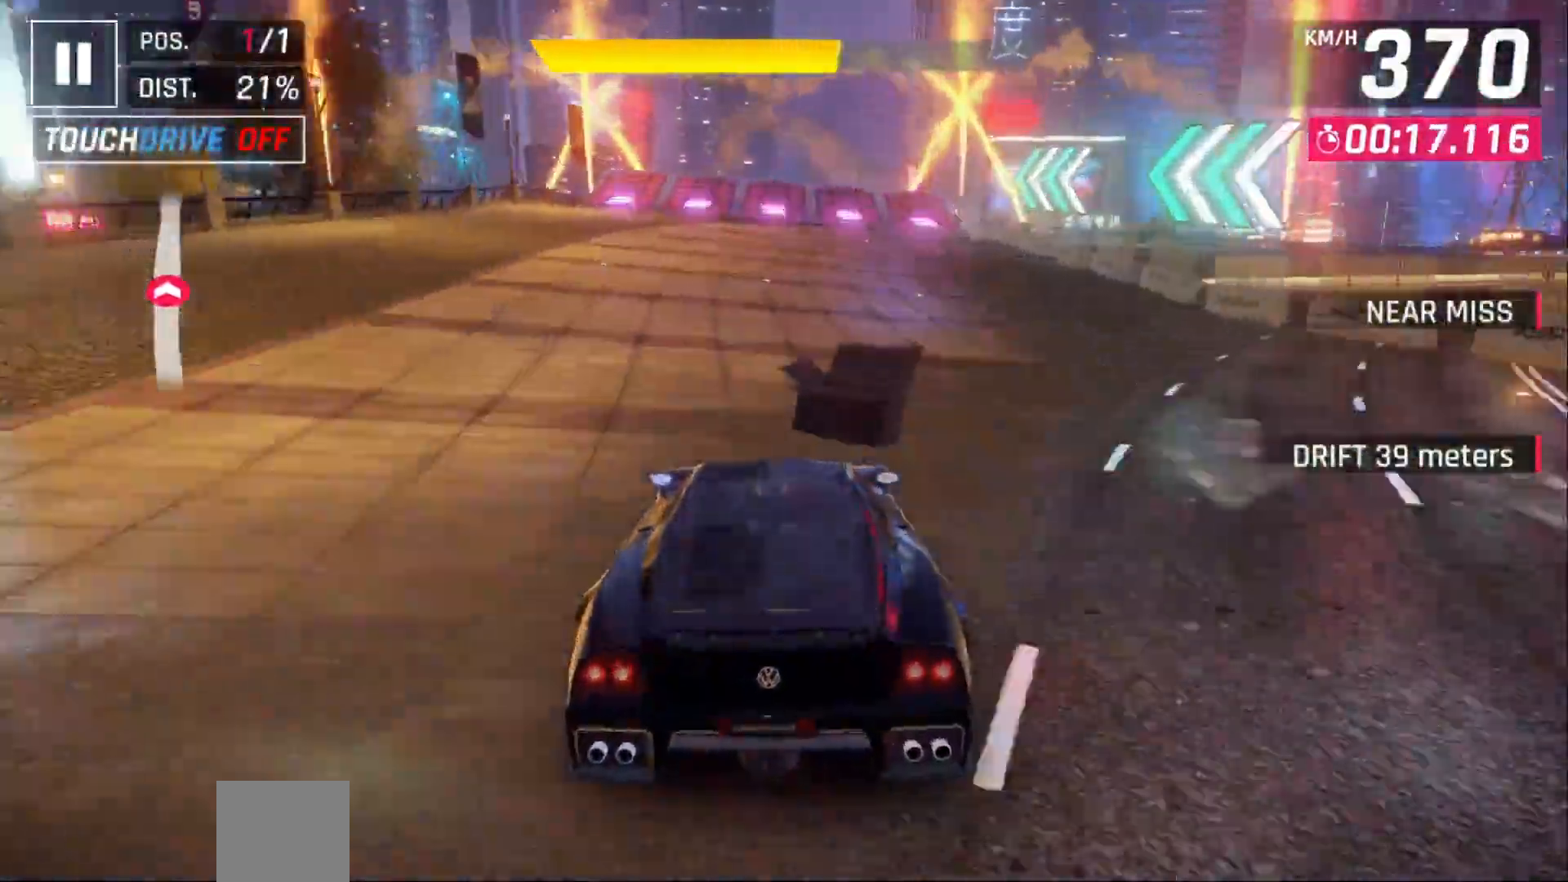
{"buttons": [], "left_stick": "center", "events": []}
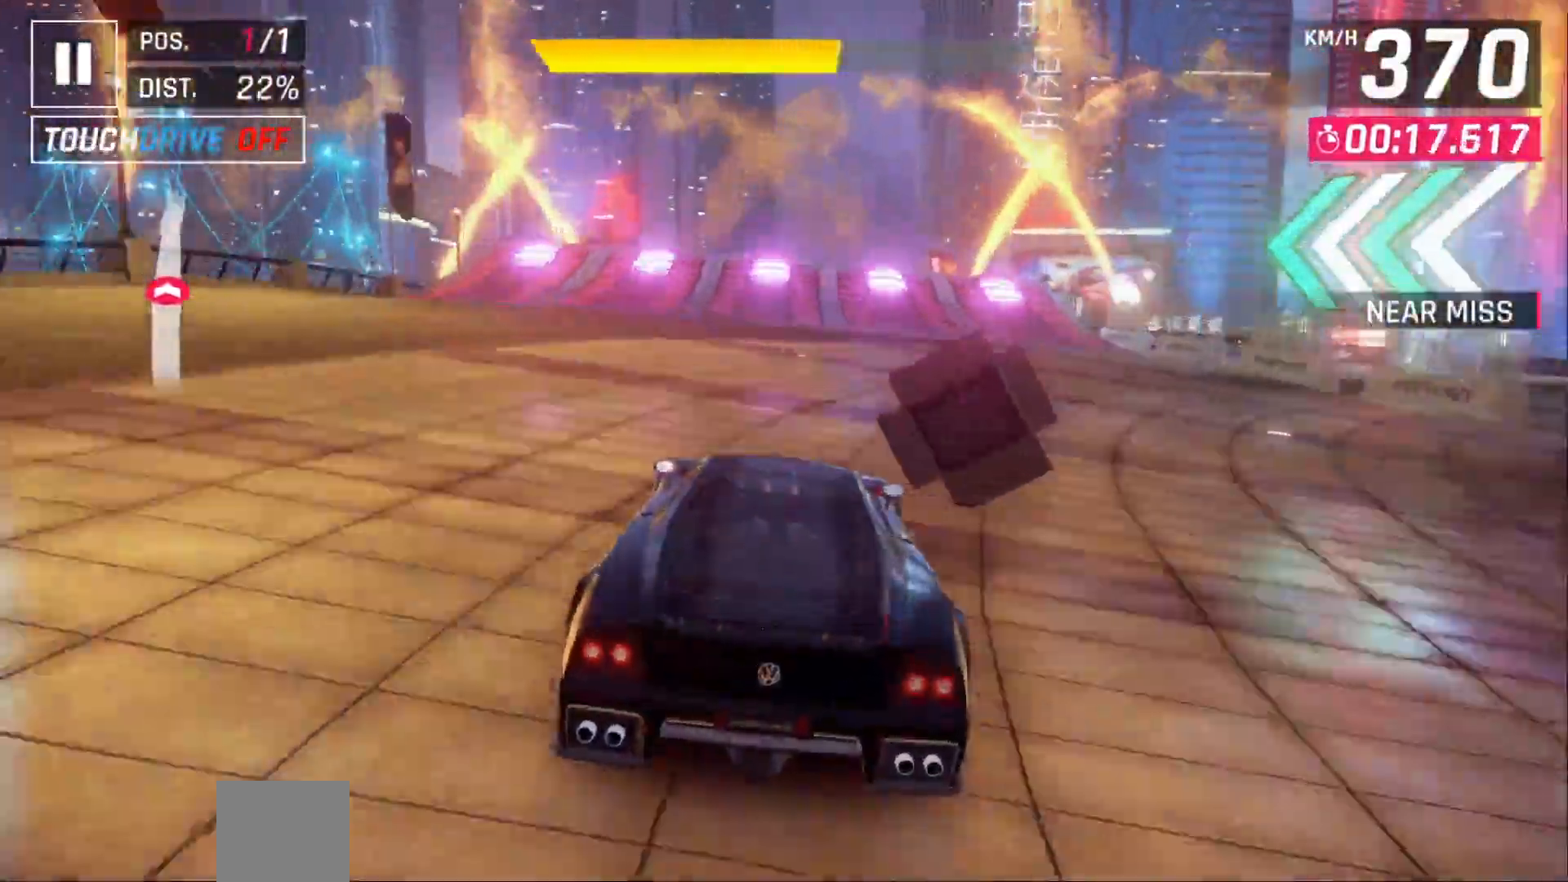
{"buttons": [], "left_stick": "center", "events": [[417, "A", "down"], [500, "A", "up"]]}
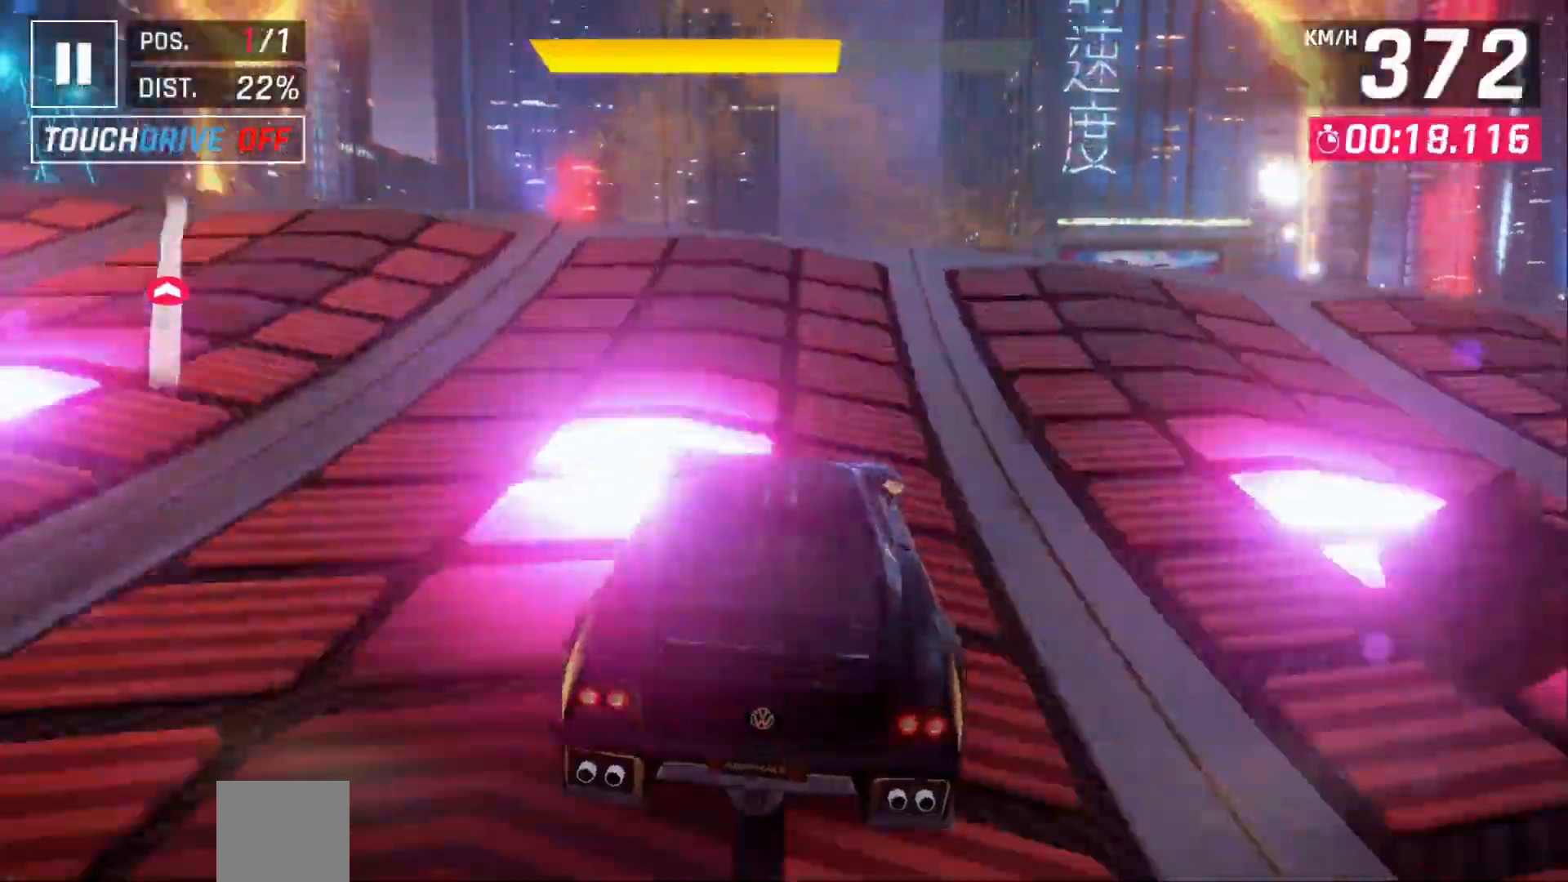
{"buttons": [], "left_stick": "center", "events": [[83, "A", "down"], [200, "A", "up"]]}
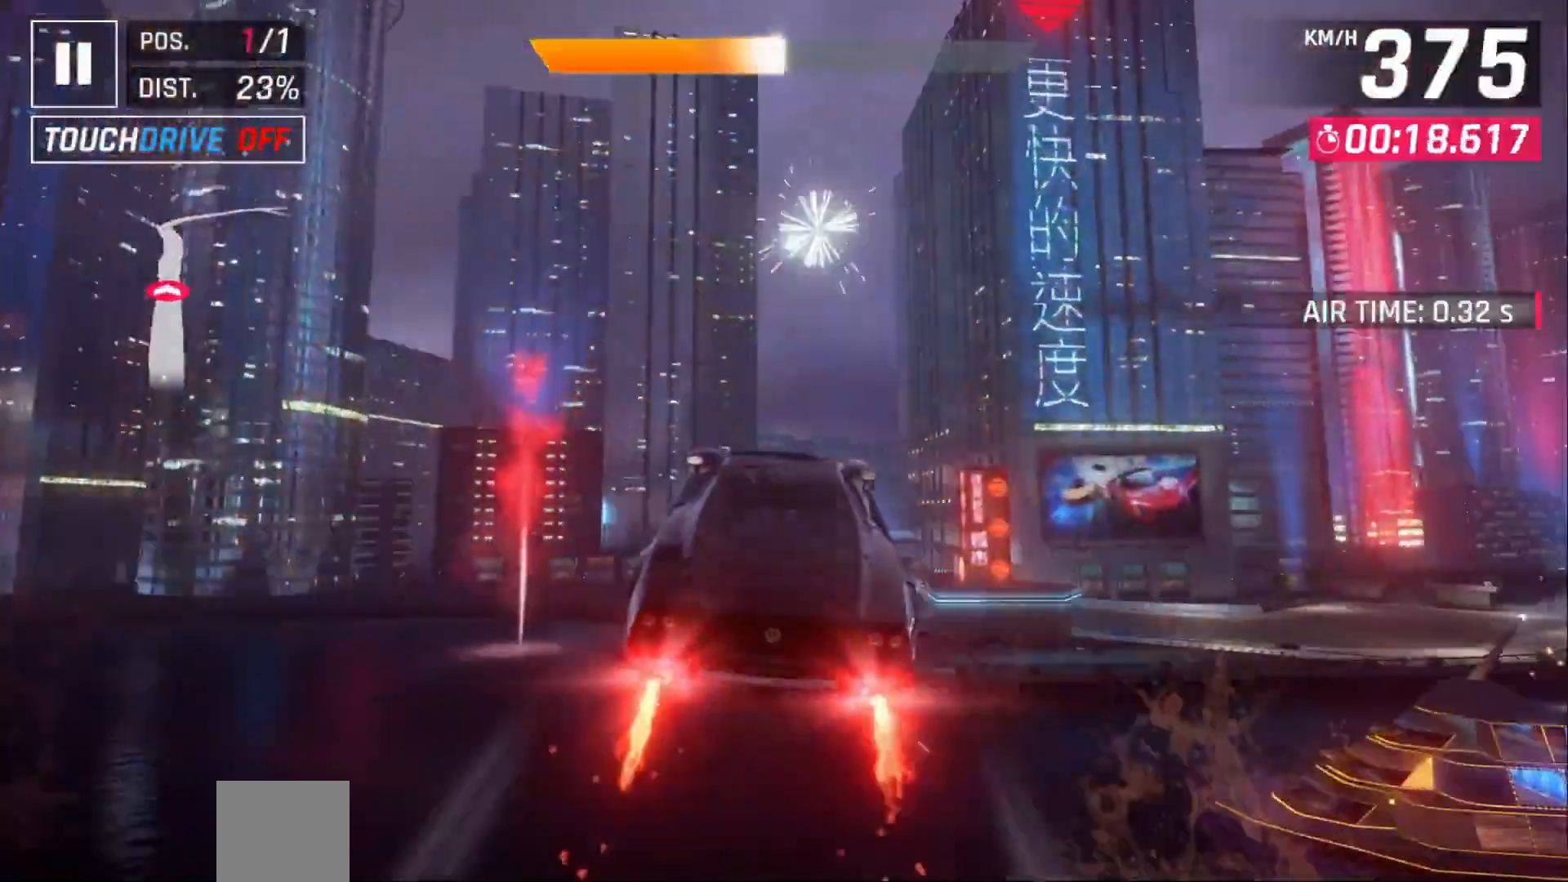
{"buttons": [], "left_stick": "center", "events": []}
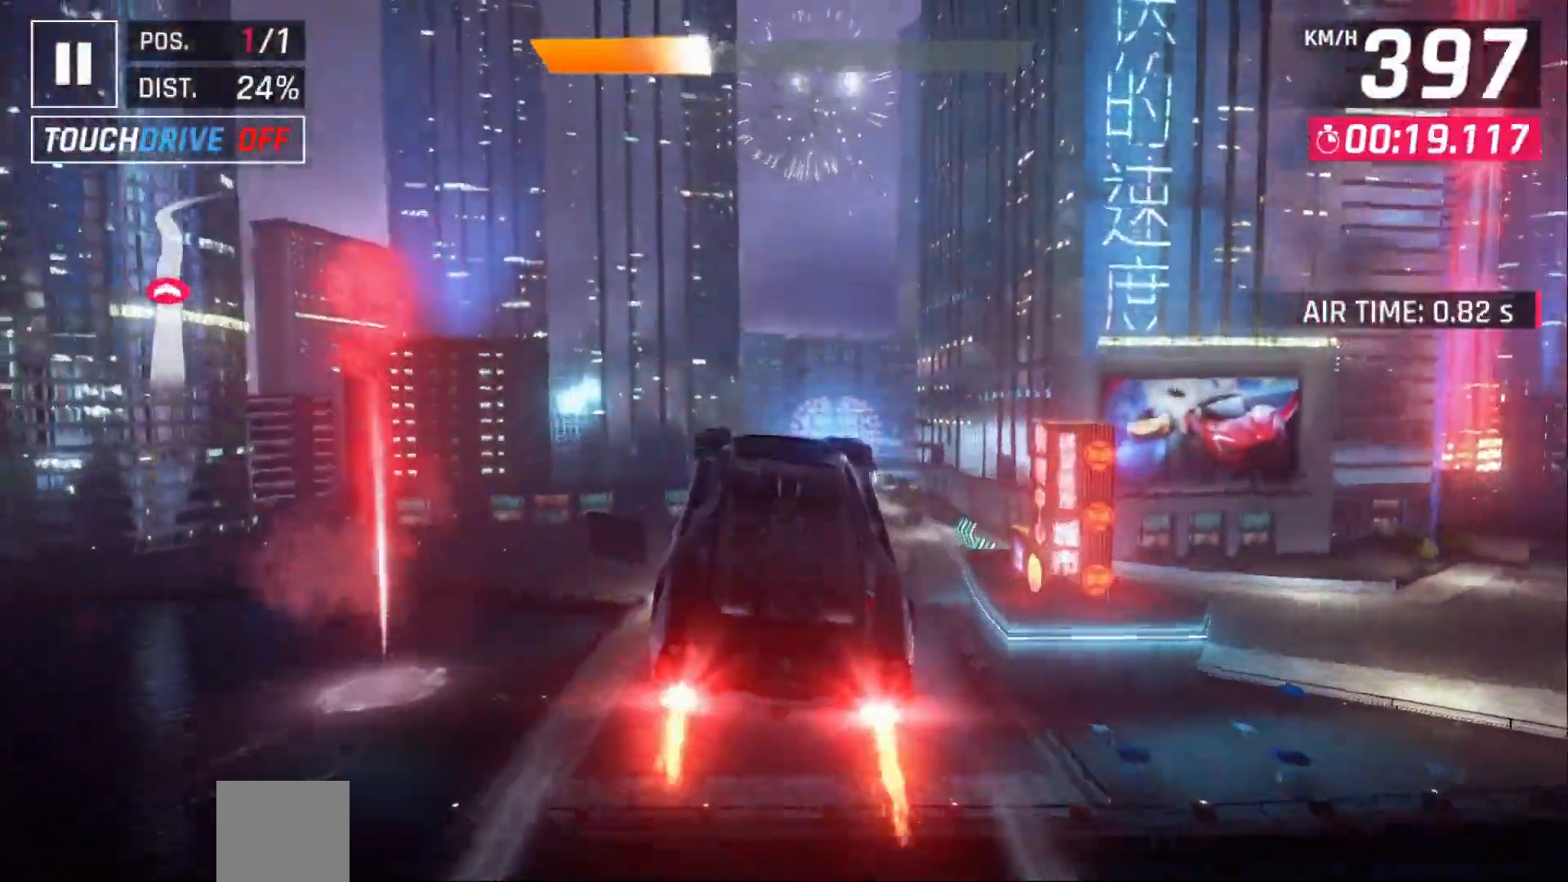
{"buttons": [], "left_stick": "center", "events": []}
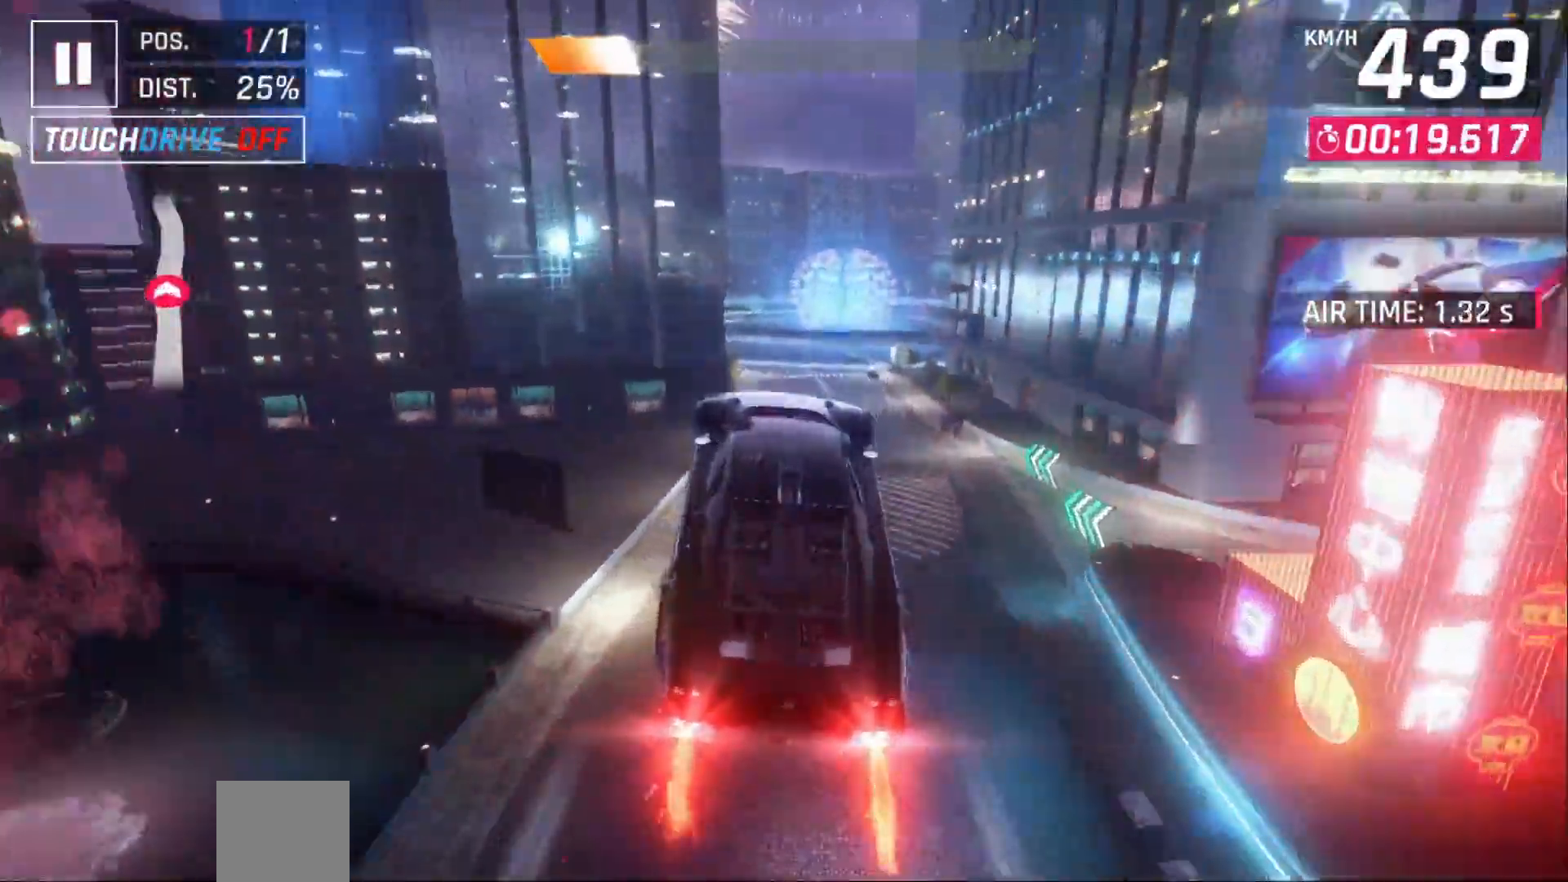
{"buttons": [], "left_stick": "center", "events": []}
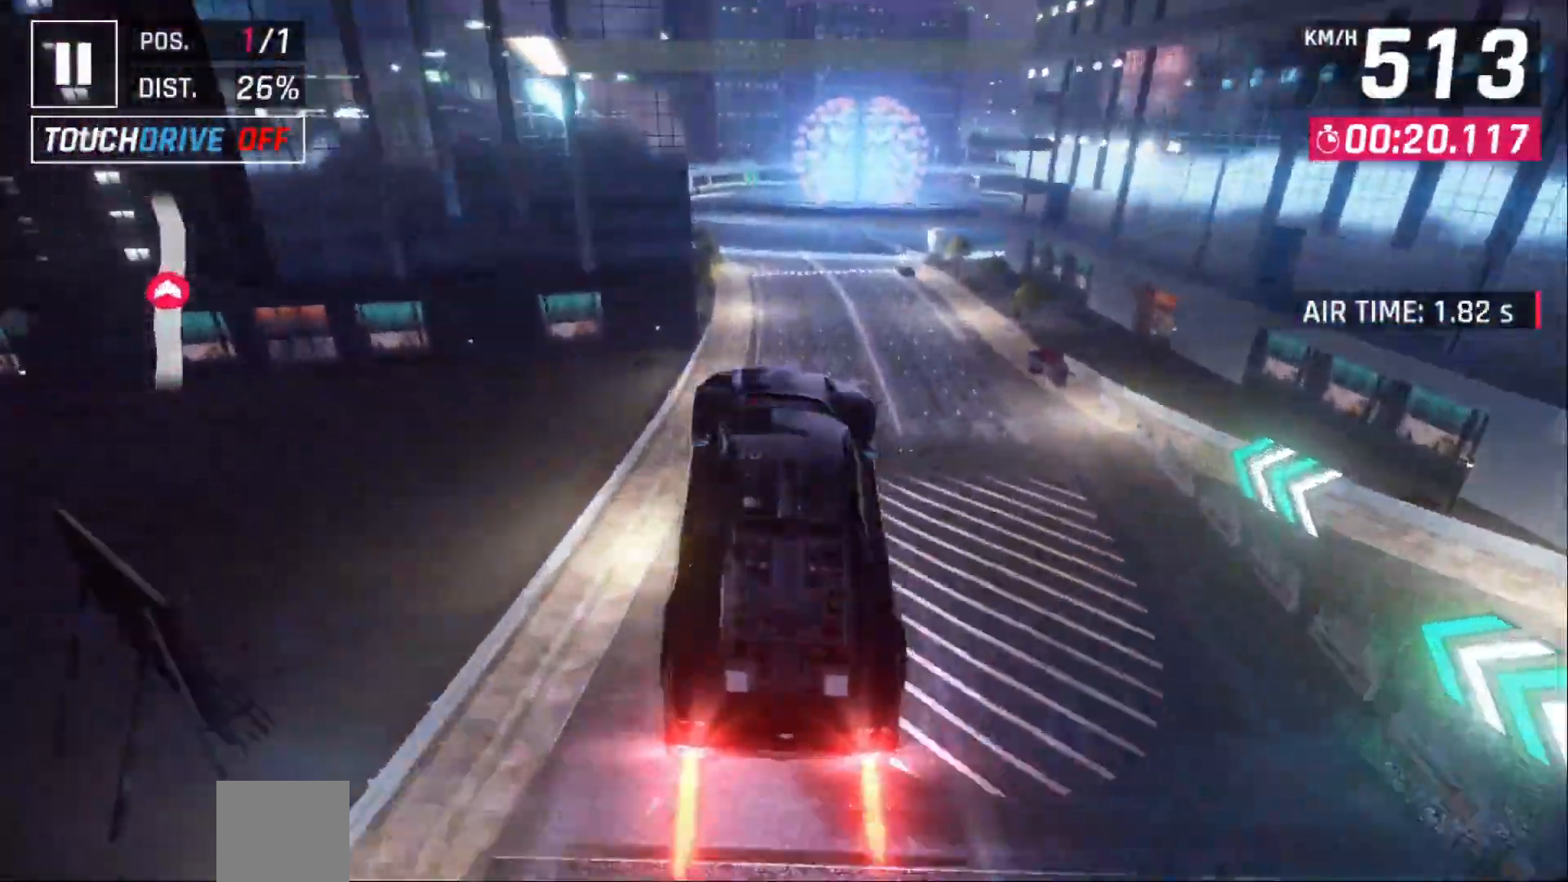
{"buttons": [], "left_stick": "center", "events": [[267, "DPAD_LEFT", "down"], [367, "DPAD_LEFT", "up"]]}
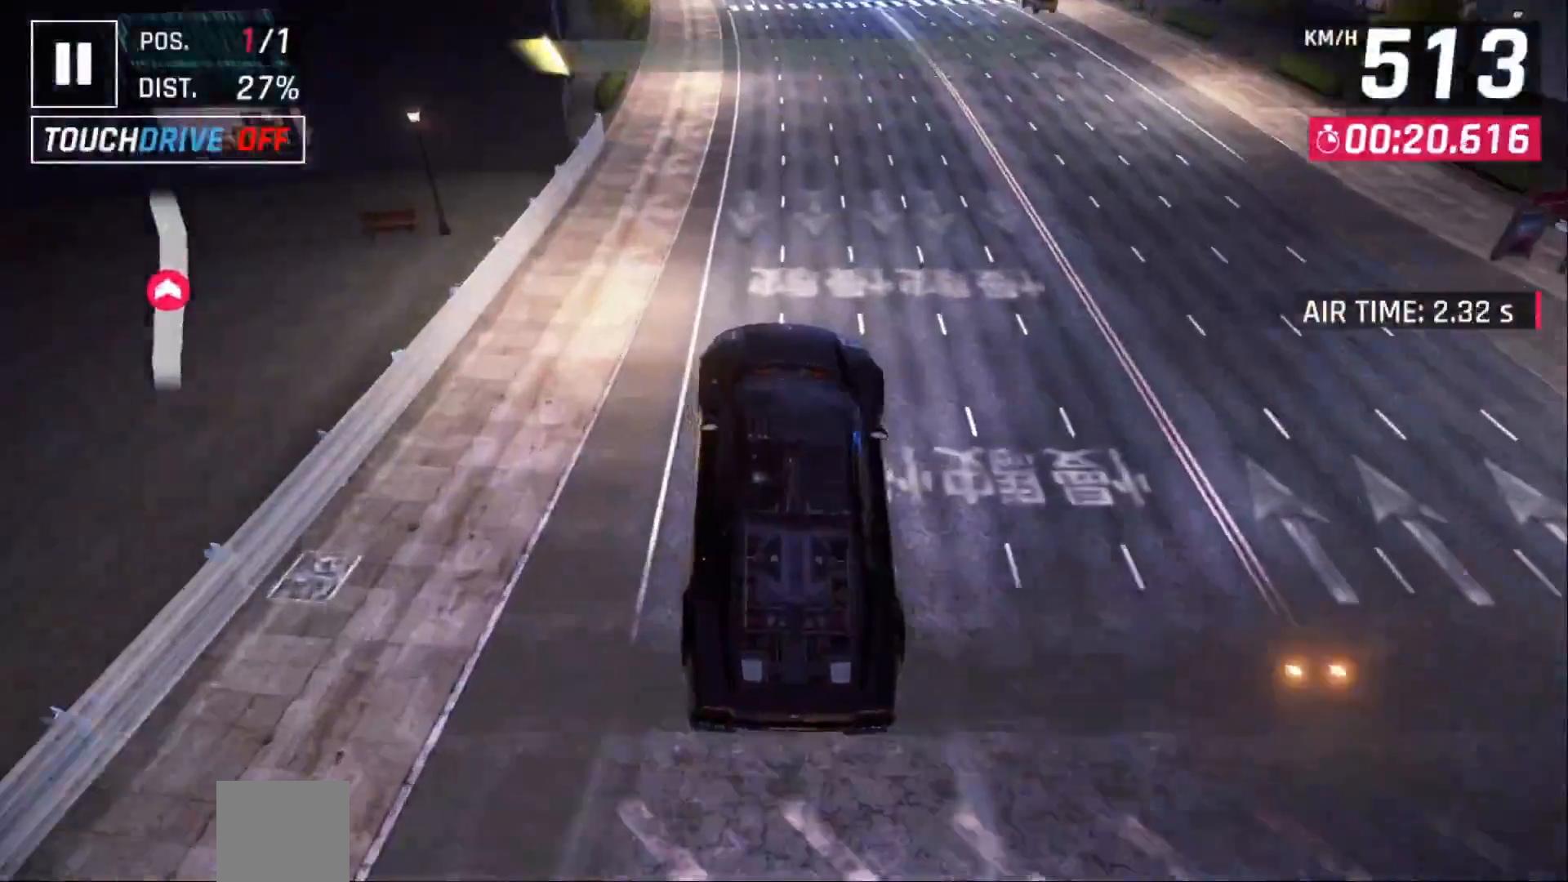
{"buttons": [], "left_stick": "center", "events": [[117, "DPAD_LEFT", "down"], [217, "DPAD_LEFT", "up"]]}
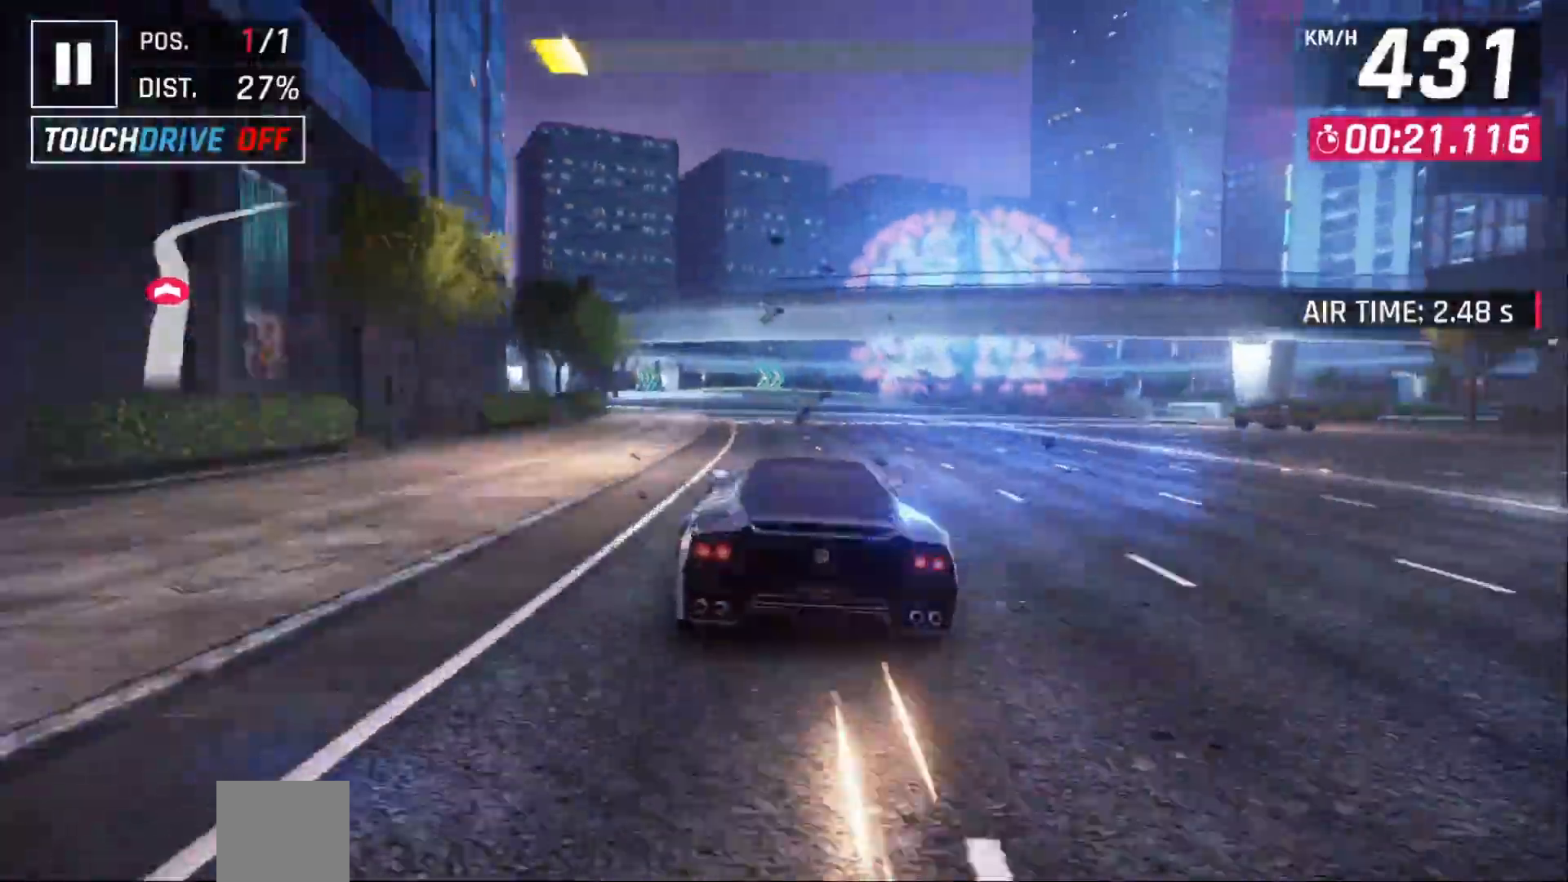
{"buttons": ["DPAD_RIGHT"], "left_stick": "center", "events": [[450, "DPAD_RIGHT", "down"]]}
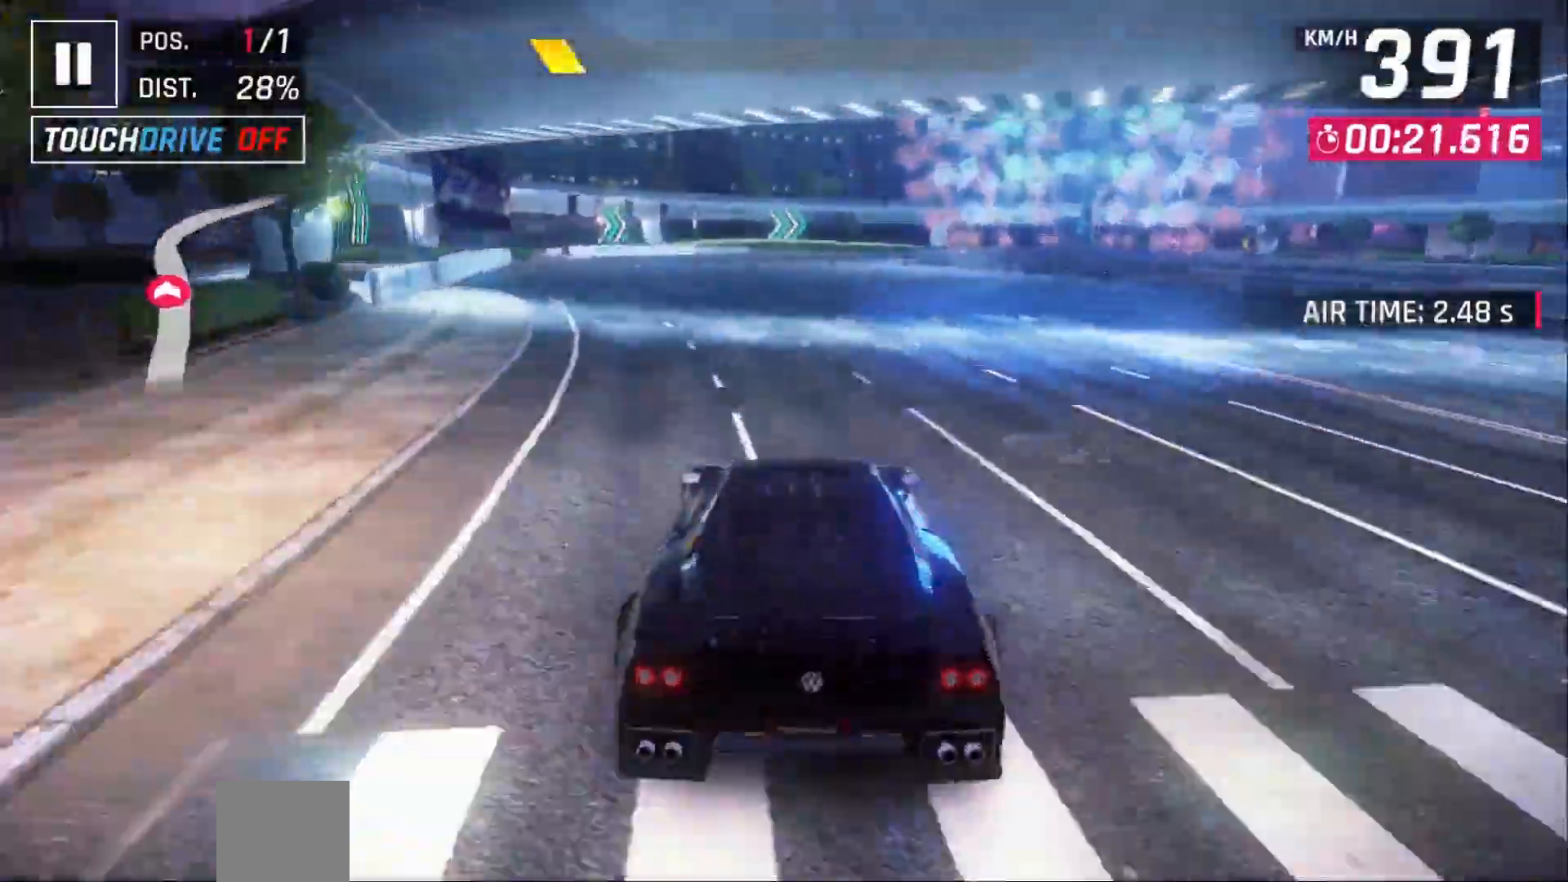
{"buttons": [], "left_stick": "center", "events": [[67, "DPAD_RIGHT", "up"], [150, "DPAD_RIGHT", "down"], [250, "DPAD_RIGHT", "up"], [350, "DPAD_RIGHT", "down"], [433, "DPAD_RIGHT", "up"]]}
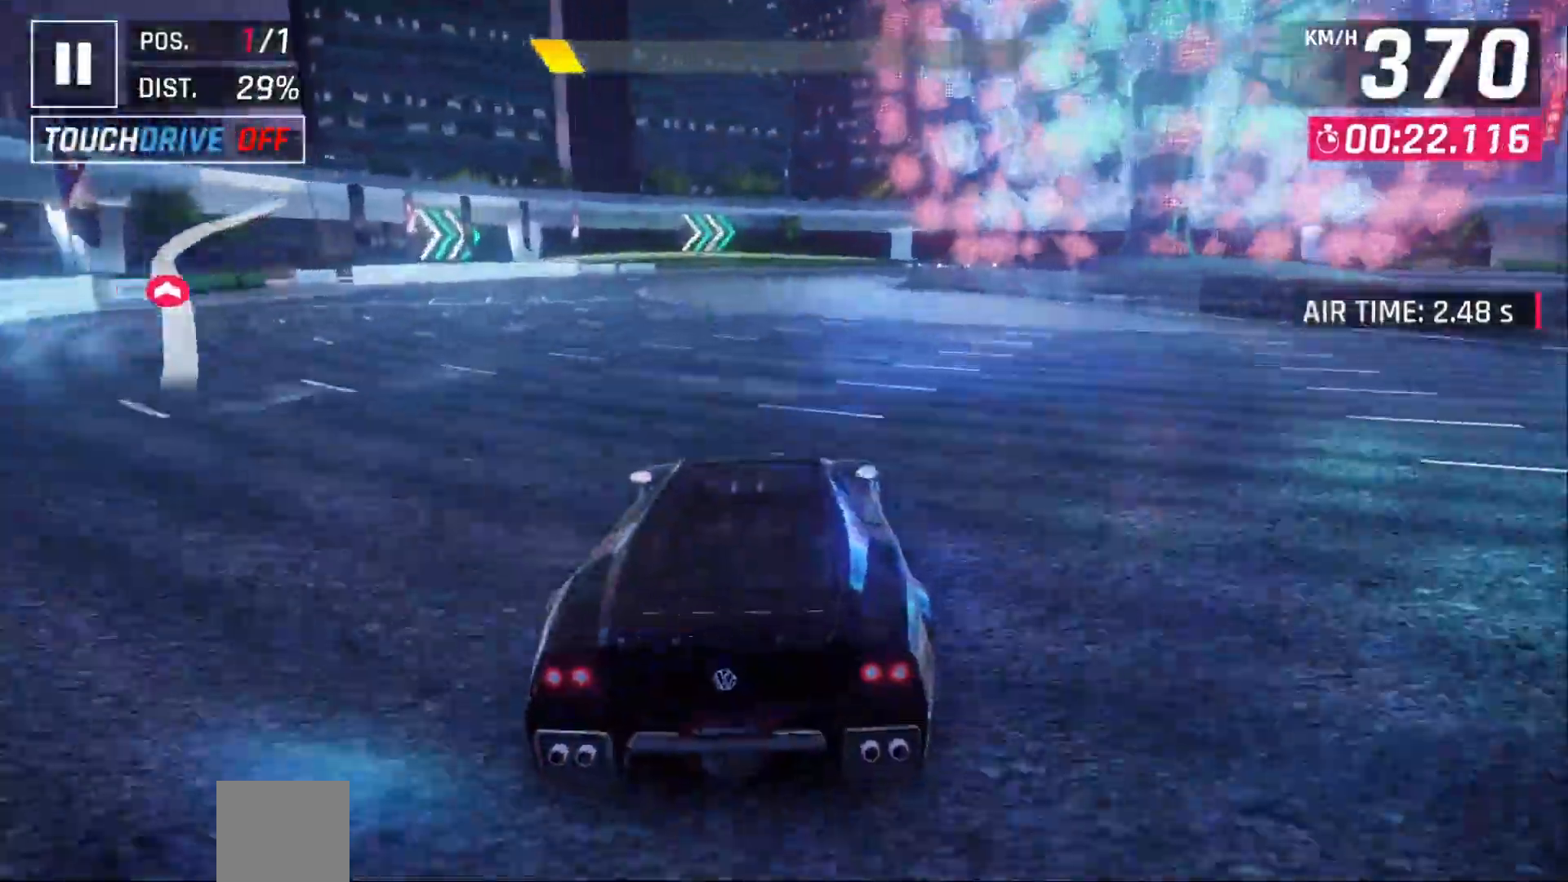
{"buttons": ["DPAD_RIGHT"], "left_stick": "center", "events": [[117, "DPAD_RIGHT", "down"], [250, "DPAD_RIGHT", "up"], [300, "DPAD_RIGHT", "down"], [433, "DPAD_RIGHT", "up"], [500, "DPAD_RIGHT", "down"]]}
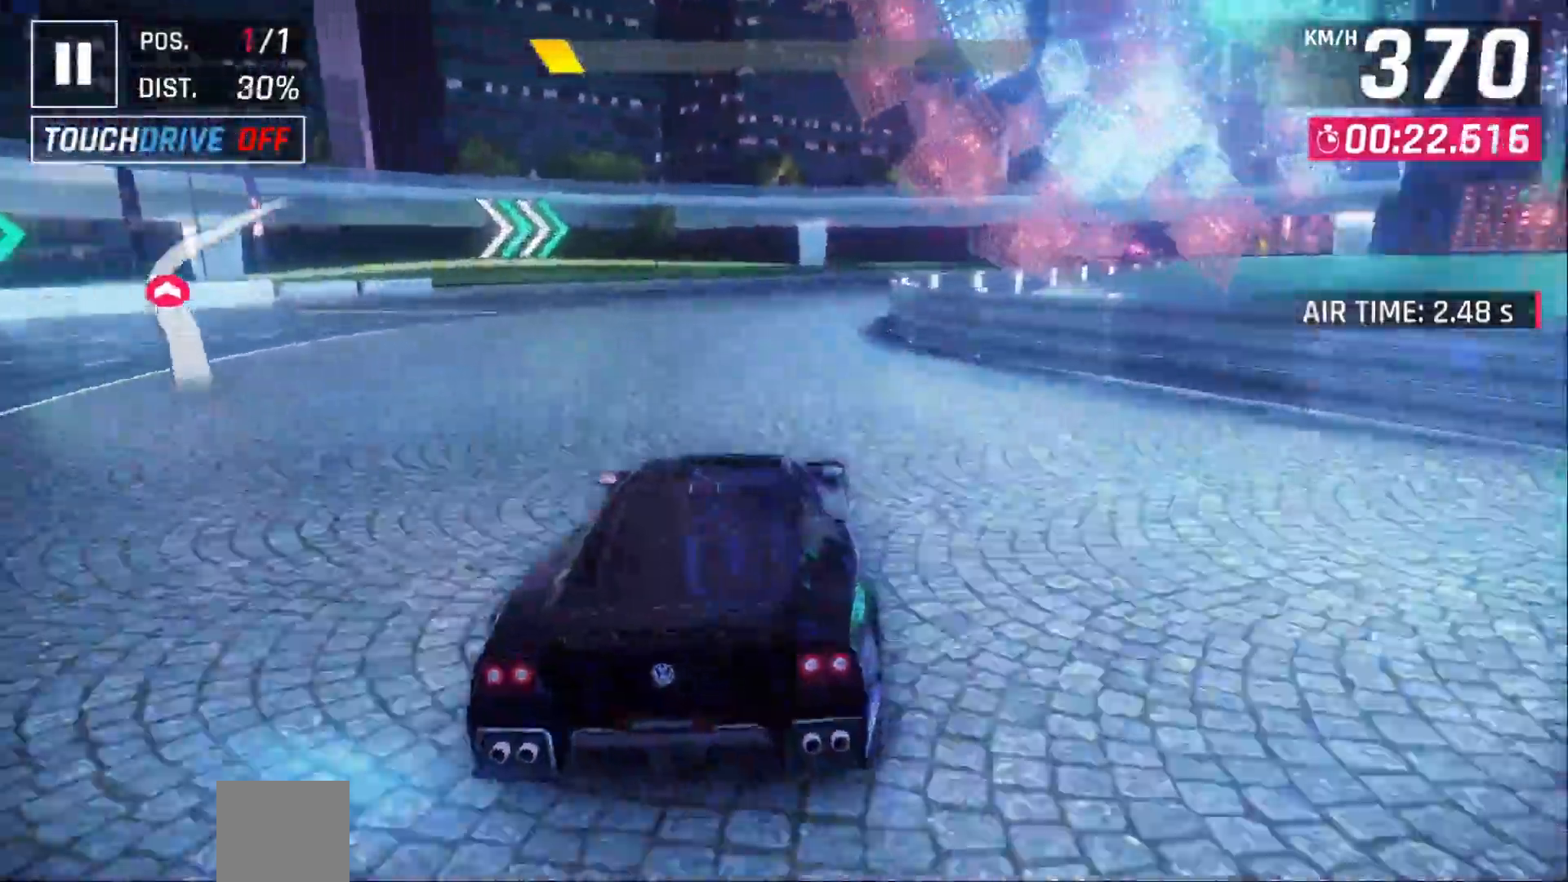
{"buttons": [], "left_stick": "center", "events": [[150, "DPAD_RIGHT", "up"], [183, "DPAD_RIGHT", "down"], [333, "DPAD_RIGHT", "up"], [350, "DPAD_RIGHT", "down"], [500, "DPAD_RIGHT", "up"]]}
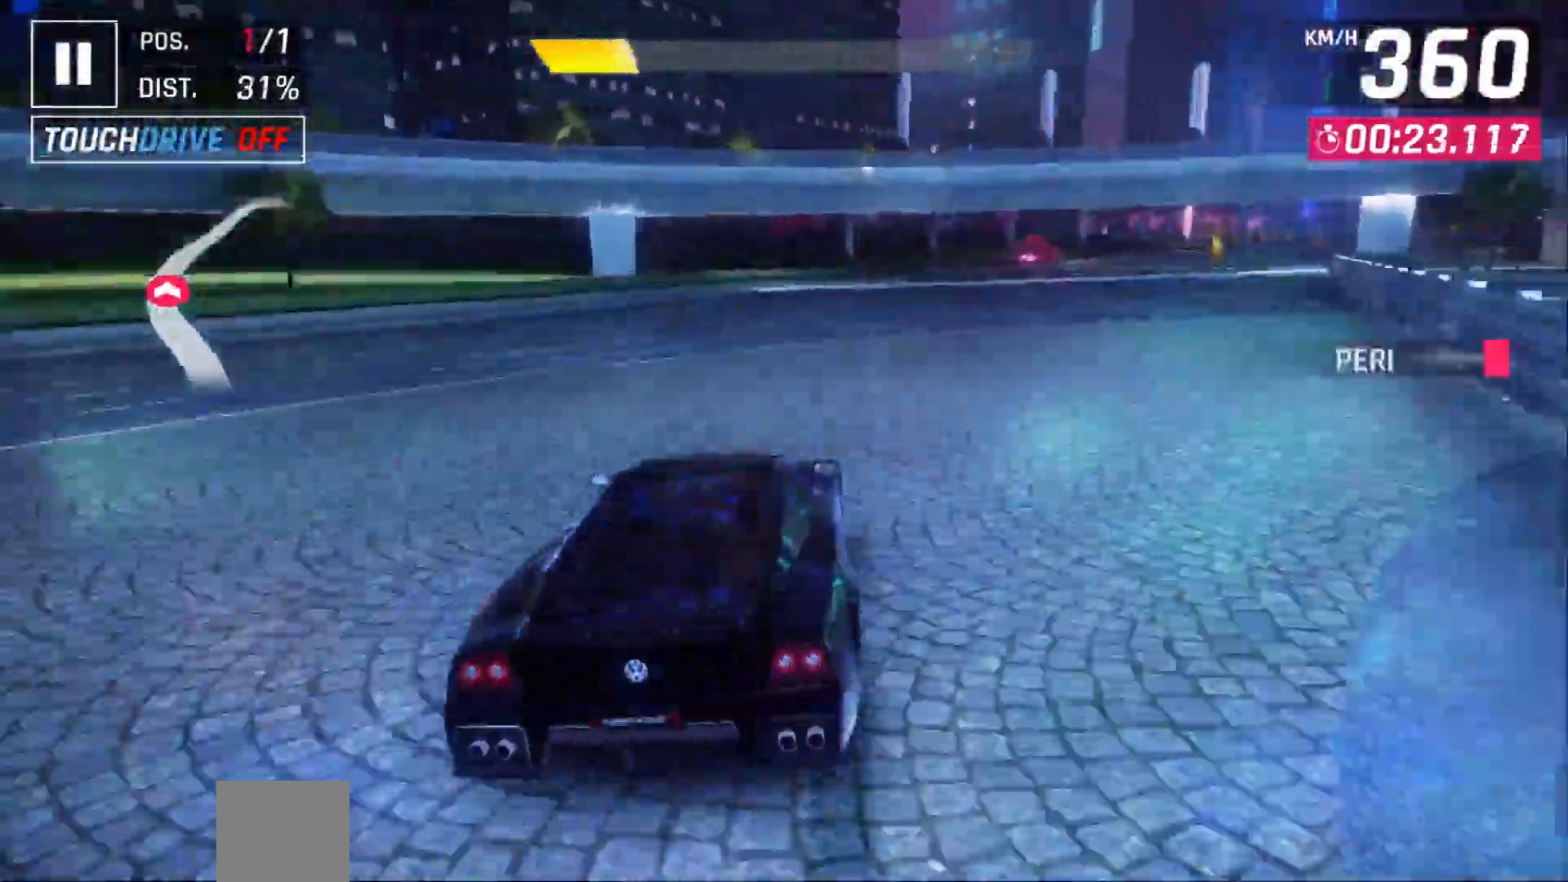
{"buttons": [], "left_stick": "center", "events": [[50, "DPAD_RIGHT", "down"], [167, "DPAD_RIGHT", "up"], [233, "DPAD_RIGHT", "down"], [317, "DPAD_RIGHT", "up"], [417, "DPAD_RIGHT", "down"], [467, "DPAD_RIGHT", "up"]]}
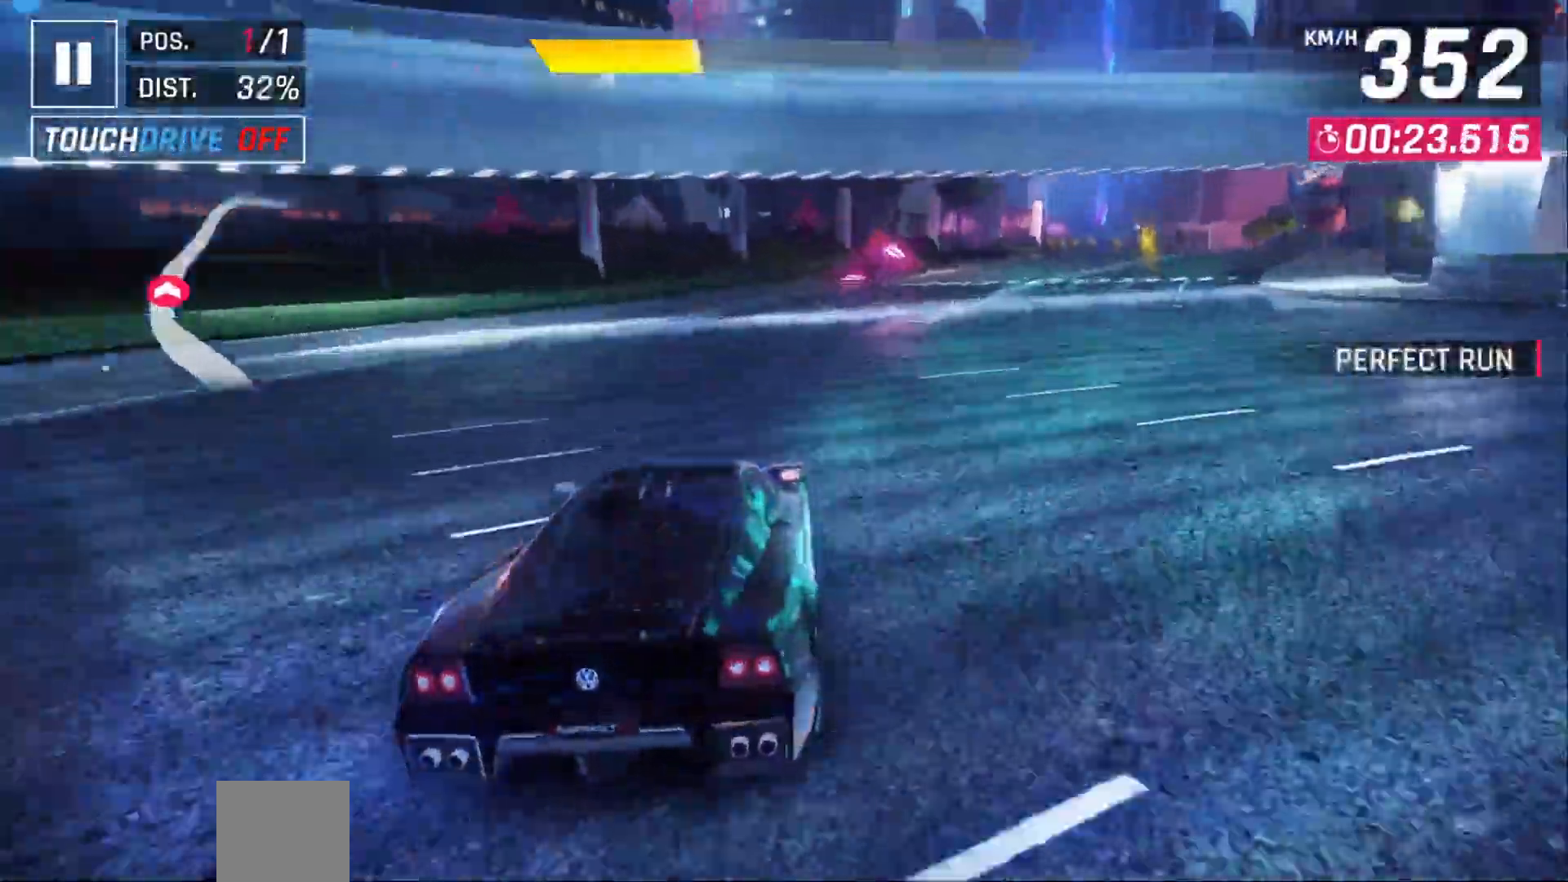
{"buttons": [], "left_stick": "up-left"}
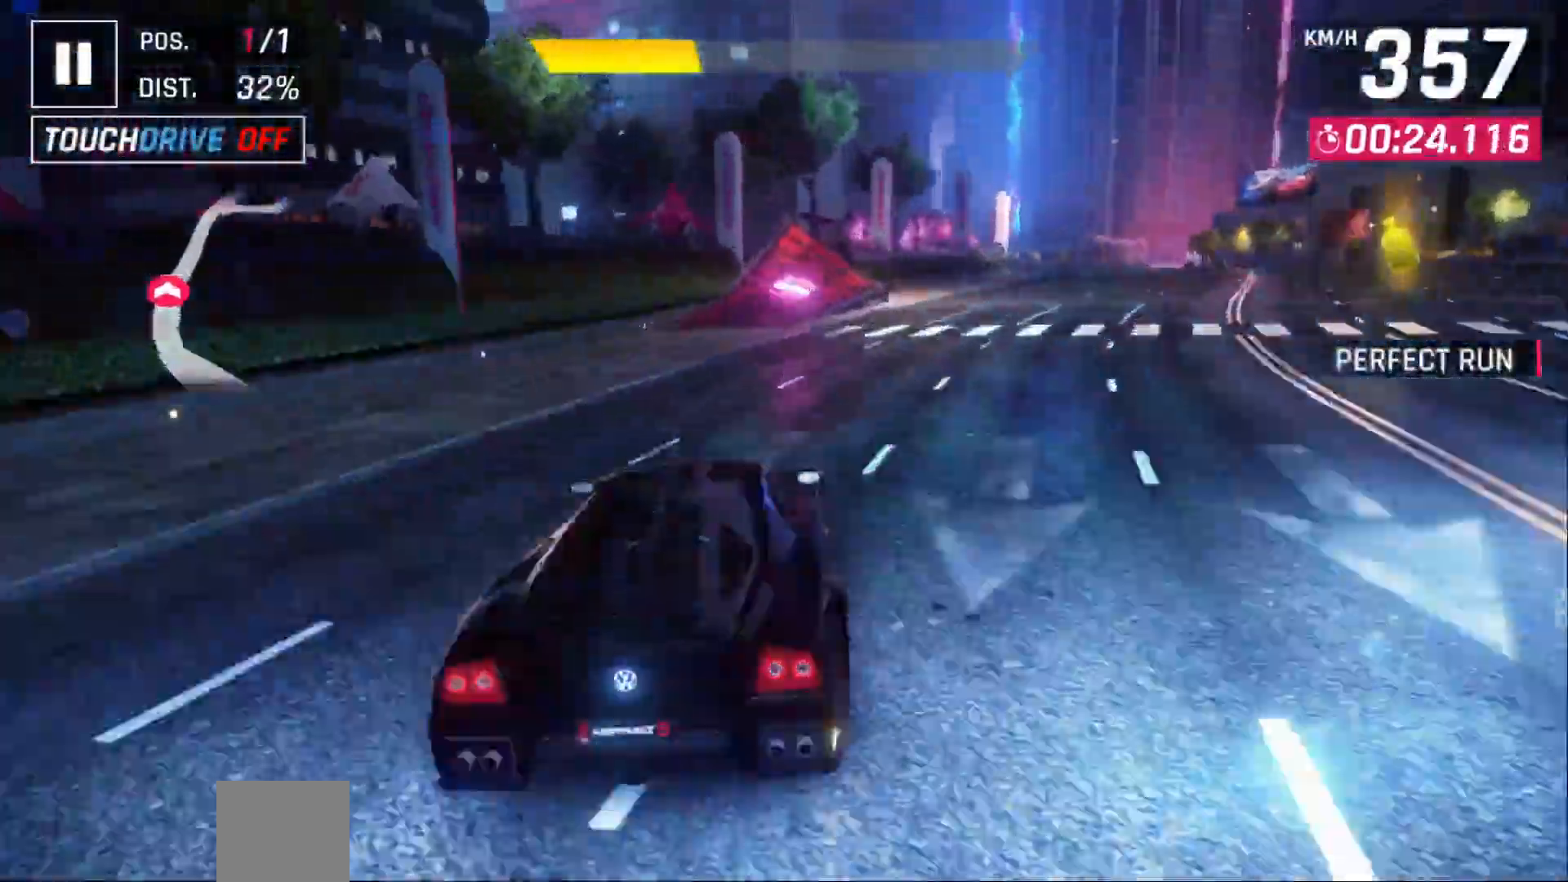
{"buttons": [], "left_stick": "up", "events": [[17, "left_stick", "center"], [50, "left_stick", "up"], [100, "DPAD_RIGHT", "down"], [217, "A", "down"], [433, "DPAD_RIGHT", "up"], [500, "A", "up"]]}
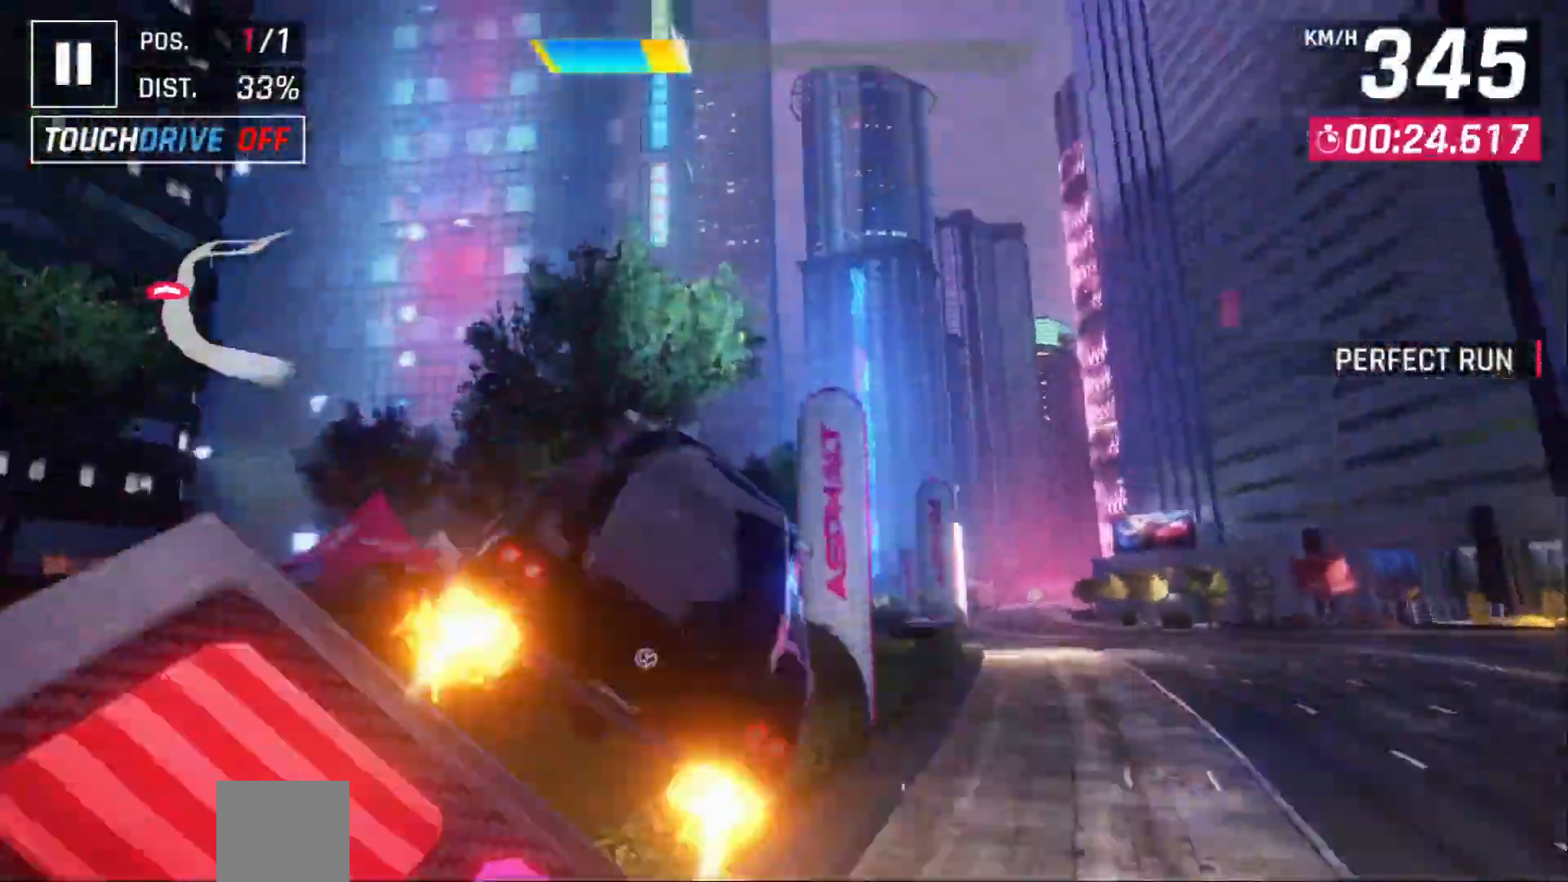
{"buttons": ["A"], "left_stick": "center", "events": [[17, "DPAD_RIGHT", "down"], [67, "A", "down"], [100, "DPAD_RIGHT", "up"], [183, "A", "up"], [183, "DPAD_RIGHT", "down"], [250, "left_stick", "center"], [267, "A", "down"], [300, "DPAD_RIGHT", "up"], [383, "A", "up"], [383, "DPAD_RIGHT", "down"], [467, "A", "down"], [467, "DPAD_RIGHT", "up"]]}
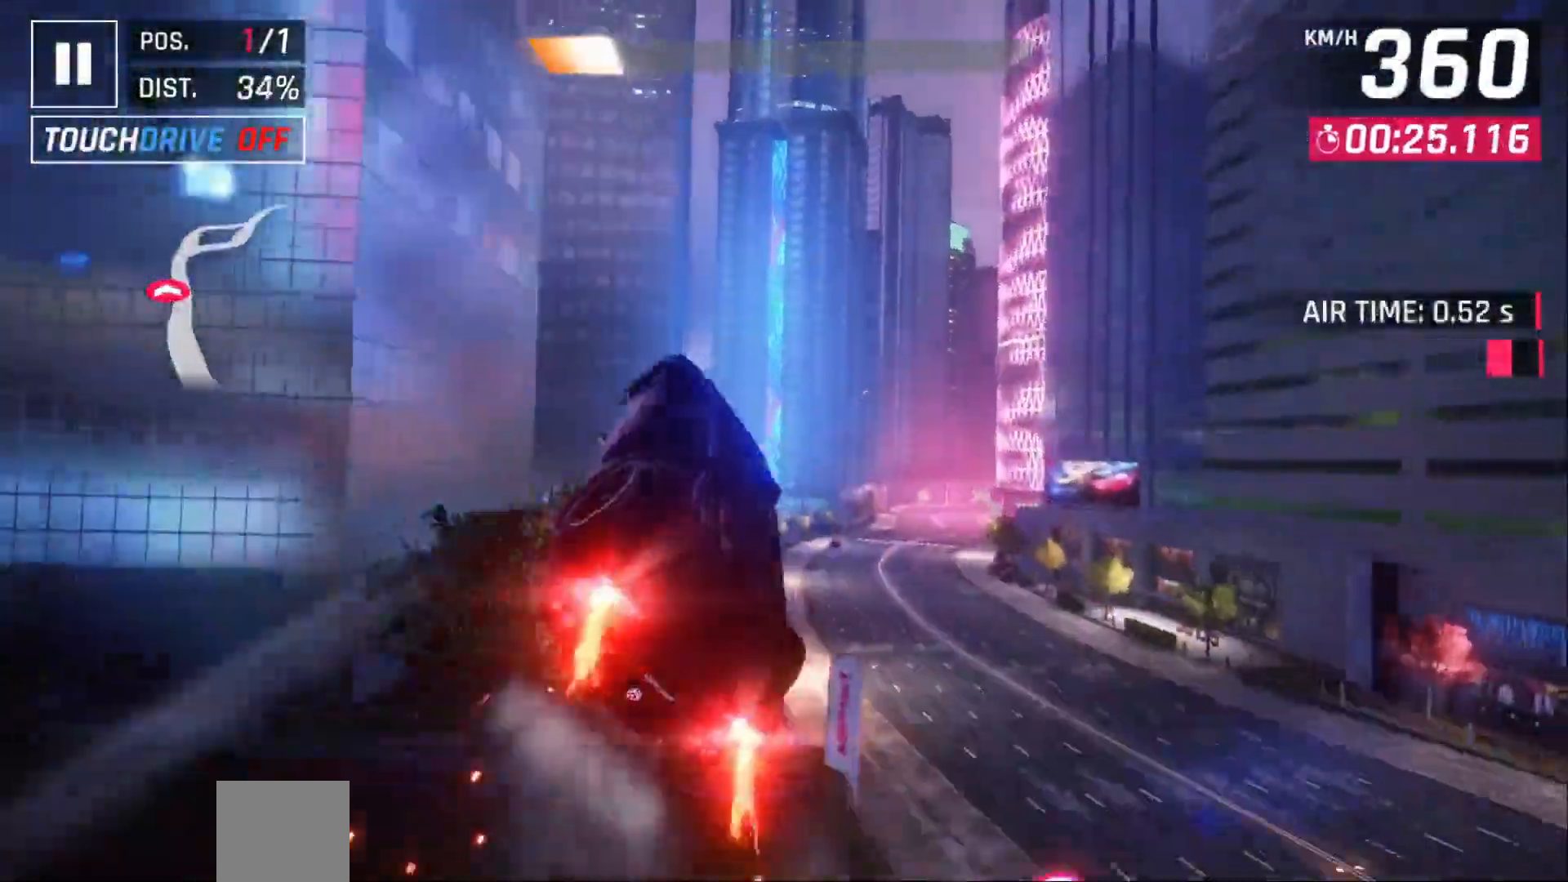
{"buttons": [], "left_stick": "center", "events": [[83, "A", "up"], [183, "A", "down"], [200, "DPAD_RIGHT", "down"], [283, "DPAD_RIGHT", "up"], [300, "A", "up"], [400, "DPAD_RIGHT", "down"], [483, "DPAD_RIGHT", "up"]]}
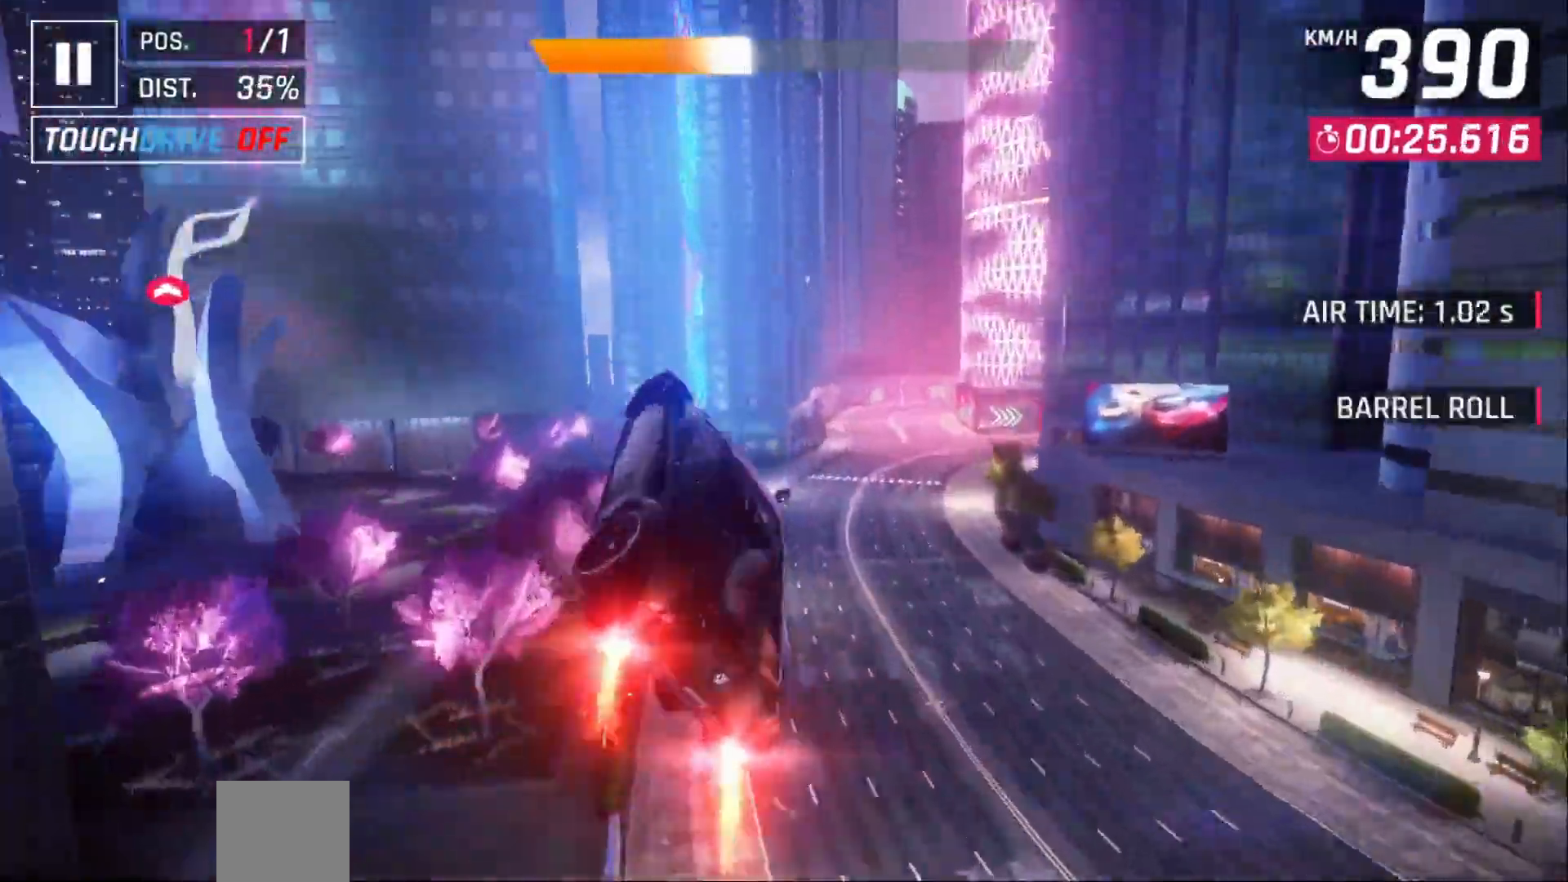
{"buttons": [], "left_stick": "center", "events": [[100, "DPAD_RIGHT", "down"], [200, "DPAD_RIGHT", "up"], [317, "DPAD_RIGHT", "down"], [417, "DPAD_RIGHT", "up"]]}
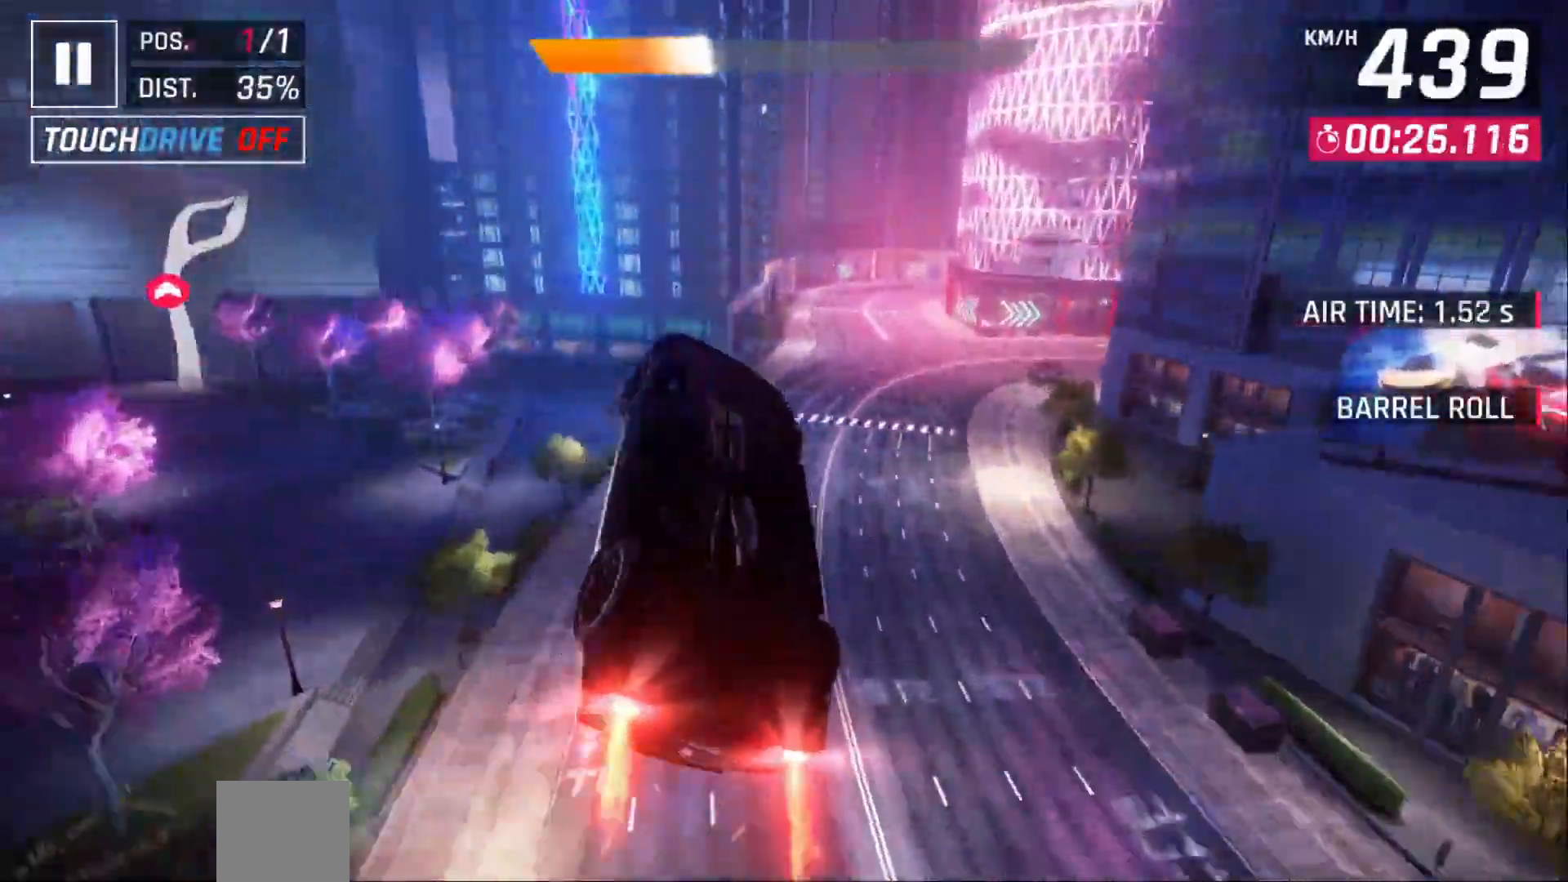
{"buttons": [], "left_stick": "center", "events": [[17, "DPAD_RIGHT", "down"], [133, "DPAD_RIGHT", "up"], [267, "DPAD_RIGHT", "down"], [283, "L2", "down"], [350, "DPAD_RIGHT", "up"], [350, "L2", "up"]]}